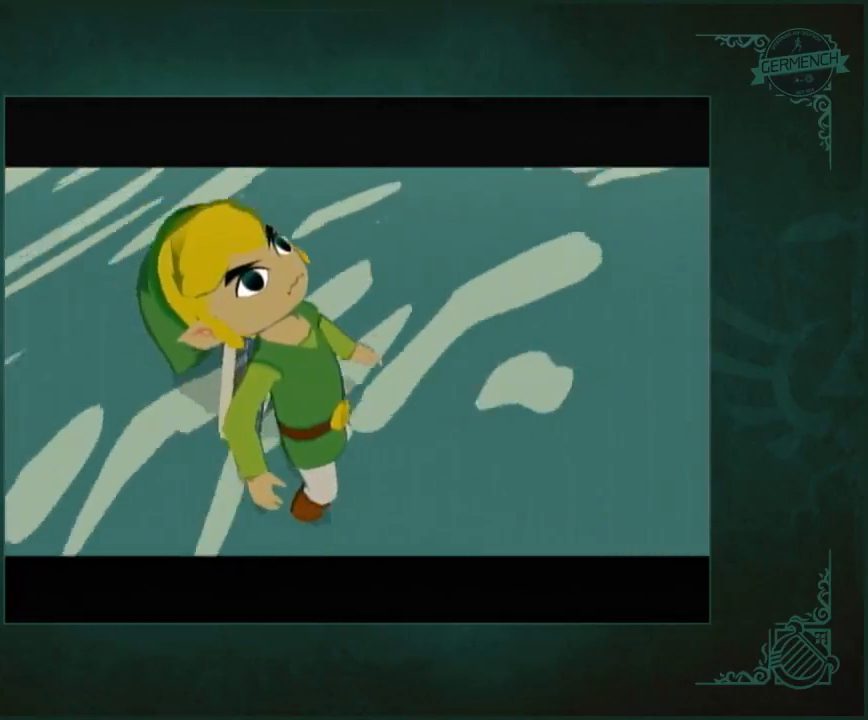
Gameplay with a controller (Nintendo layout); each line is a JSON object with the inputs held at the frame after it. "events" lists button and stick changes between this image and that frame as [ms after this image, input, new state], when the widget could be followed in between. Not read: L3 R1 R3 START.
{"buttons": [], "left_stick": "up", "right_stick": "center", "events": [[500, "left_stick", "up"]]}
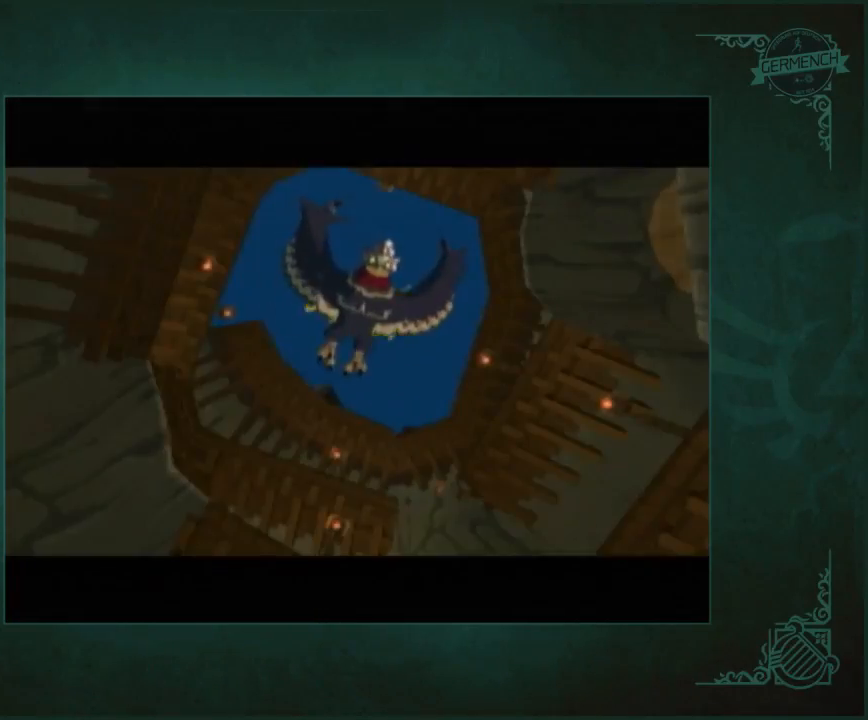
{"buttons": [], "left_stick": "up", "right_stick": "center", "events": []}
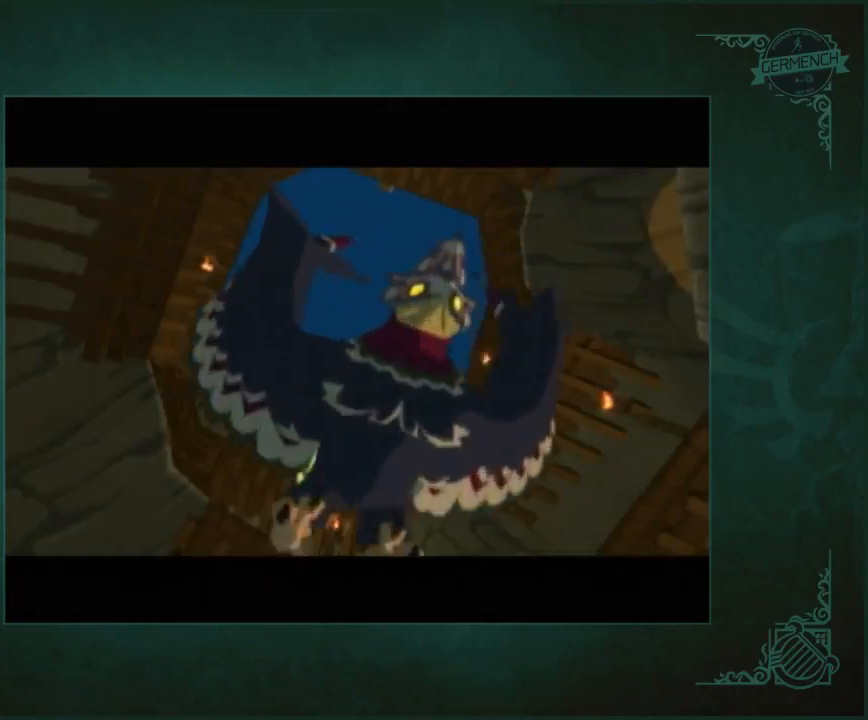
{"buttons": [], "left_stick": "center", "right_stick": "center", "events": [[200, "left_stick", "center"]]}
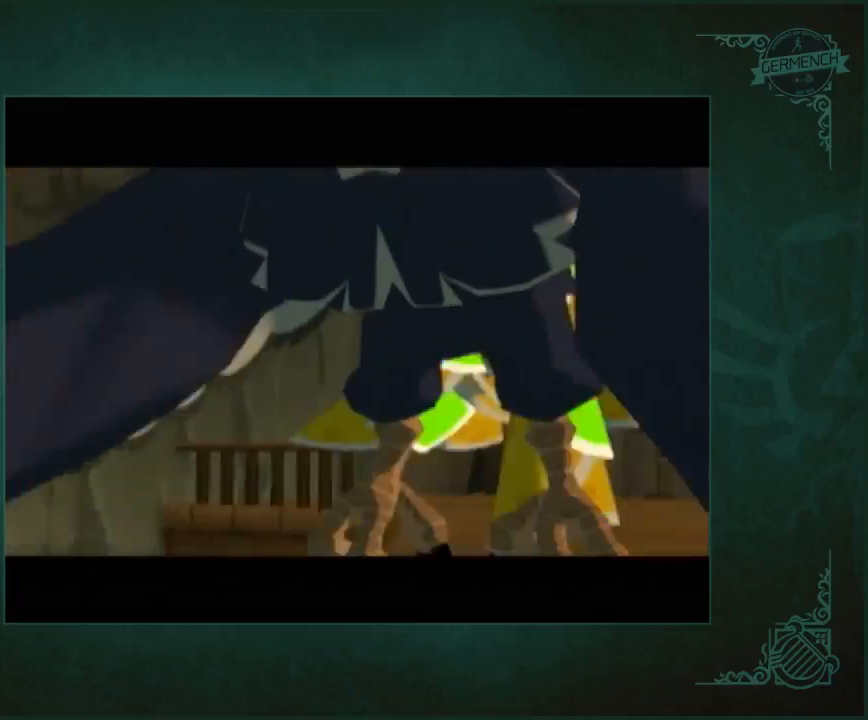
{"buttons": [], "left_stick": "center", "right_stick": "center", "events": []}
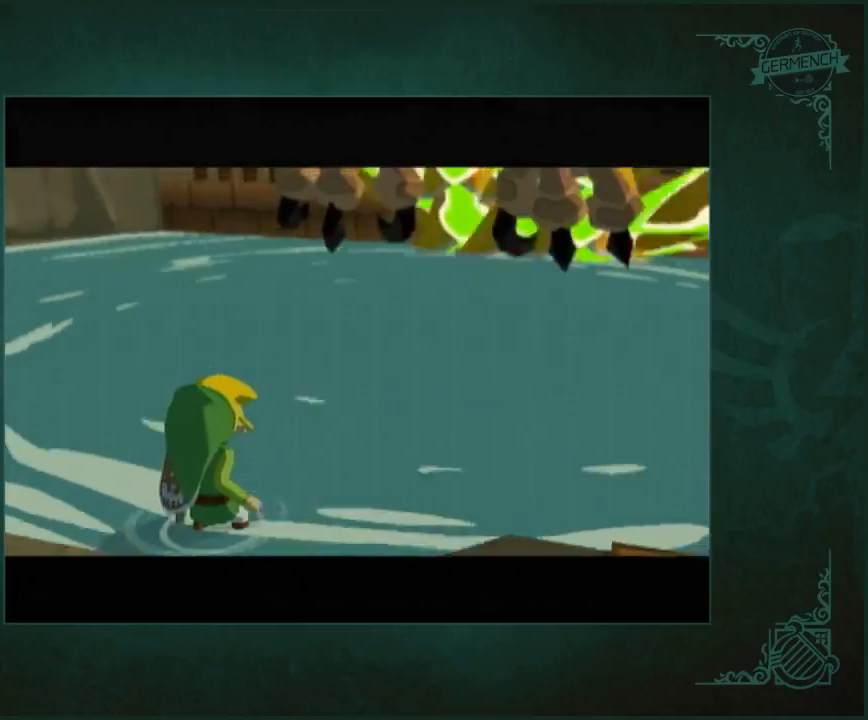
{"buttons": [], "left_stick": "up", "right_stick": "center", "events": [[367, "left_stick", "up"]]}
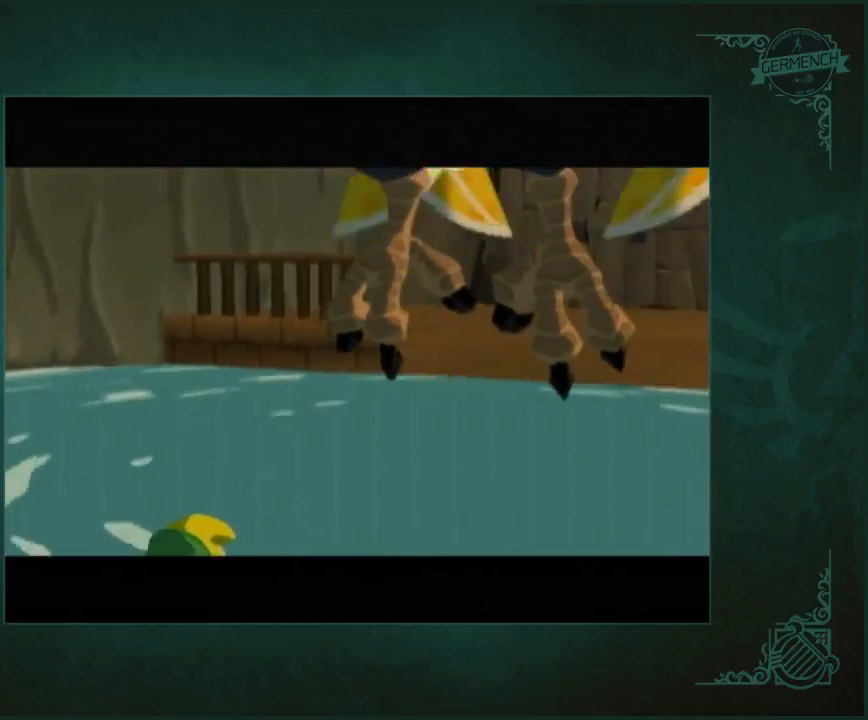
{"buttons": [], "left_stick": "up", "right_stick": "center", "events": []}
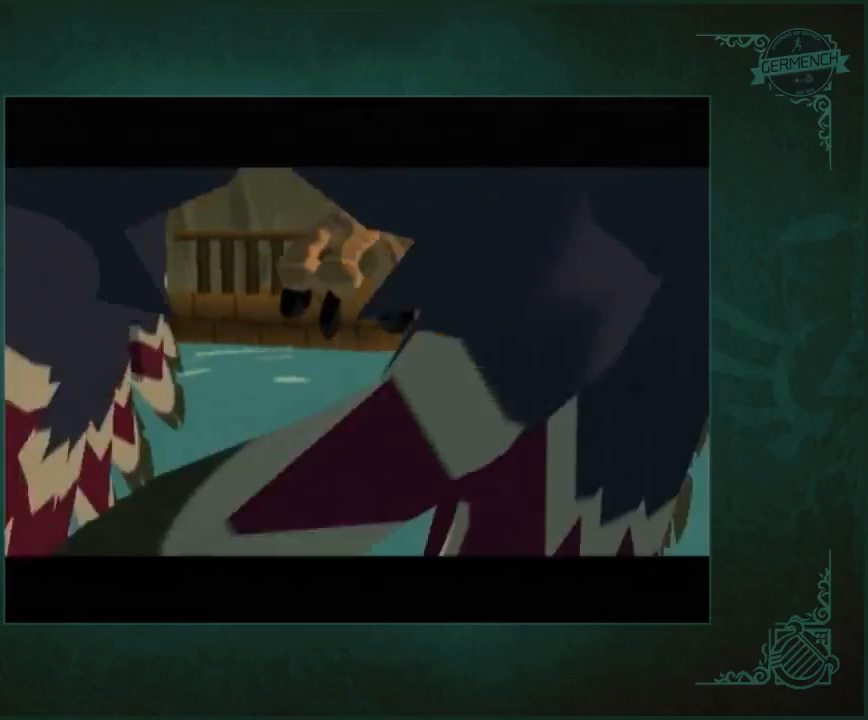
{"buttons": [], "left_stick": "up", "right_stick": "center", "events": []}
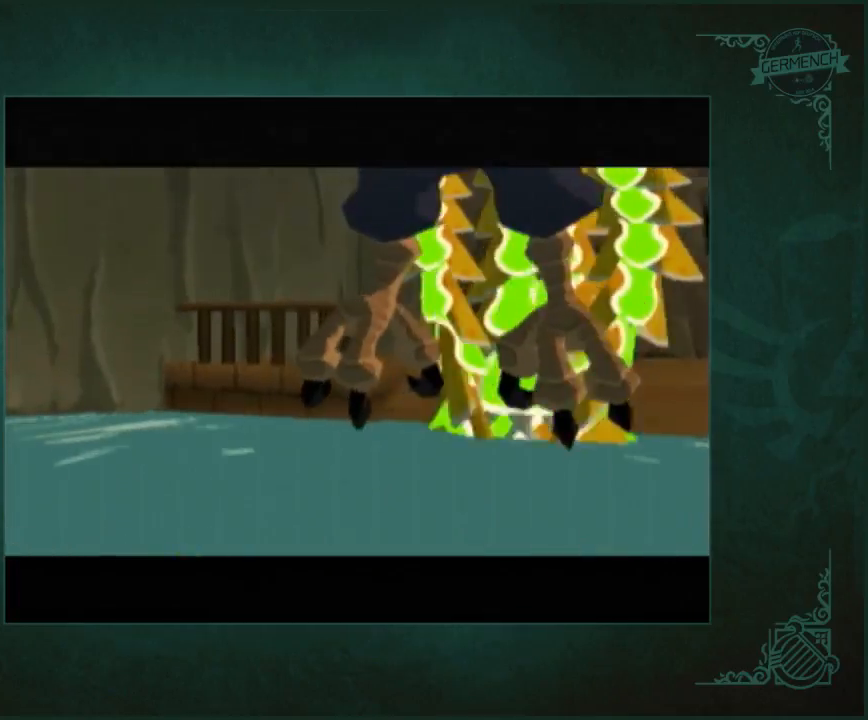
{"buttons": [], "left_stick": "center", "right_stick": "center", "events": [[133, "left_stick", "center"]]}
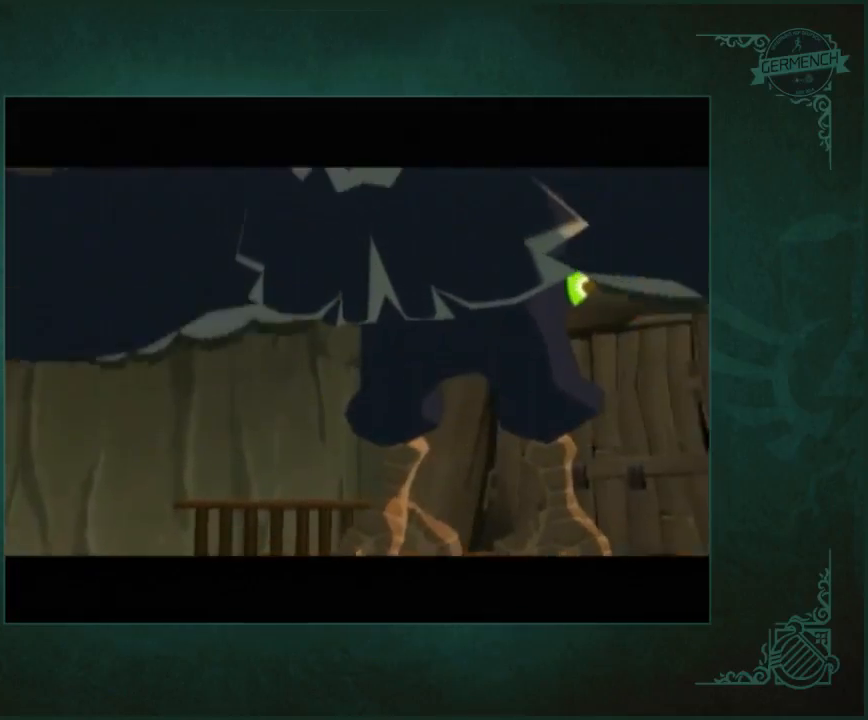
{"buttons": [], "left_stick": "center", "right_stick": "center", "events": []}
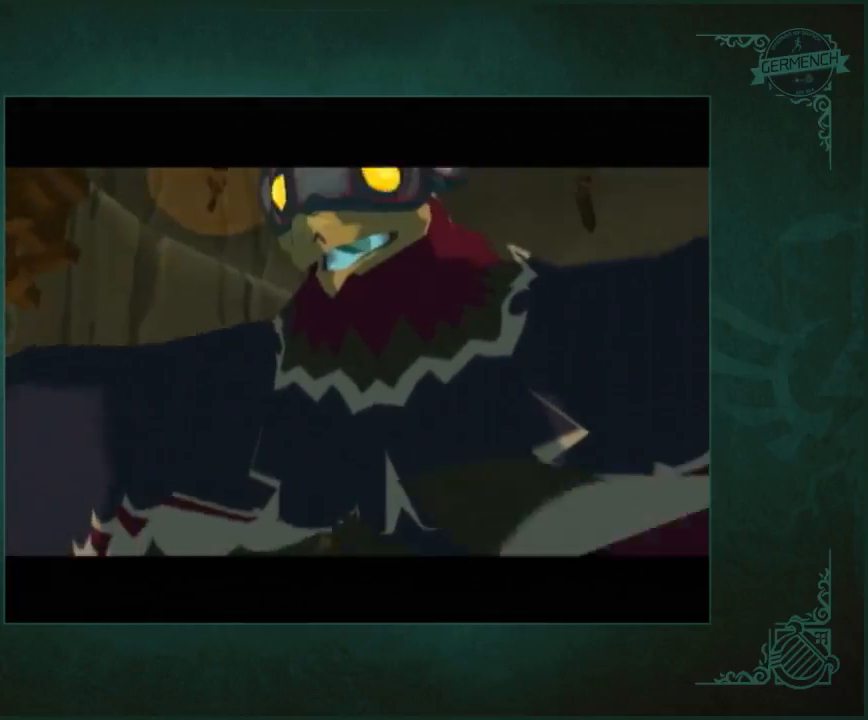
{"buttons": [], "left_stick": "up", "right_stick": "left", "events": [[117, "left_stick", "up"], [483, "right_stick", "left"]]}
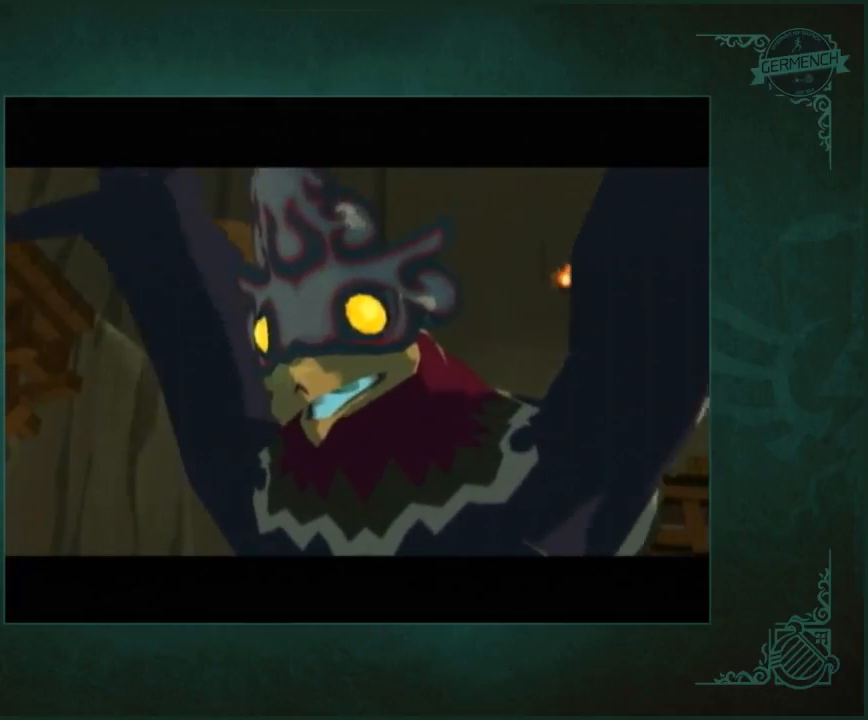
{"buttons": [], "left_stick": "up", "right_stick": "center", "events": [[17, "right_stick", "center"]]}
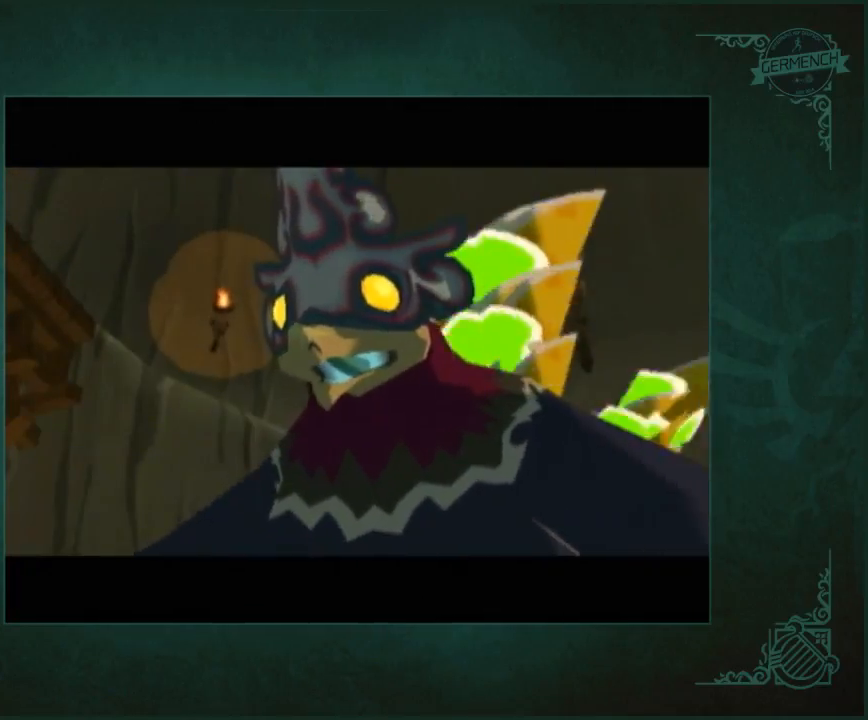
{"buttons": [], "left_stick": "up", "right_stick": "center", "events": []}
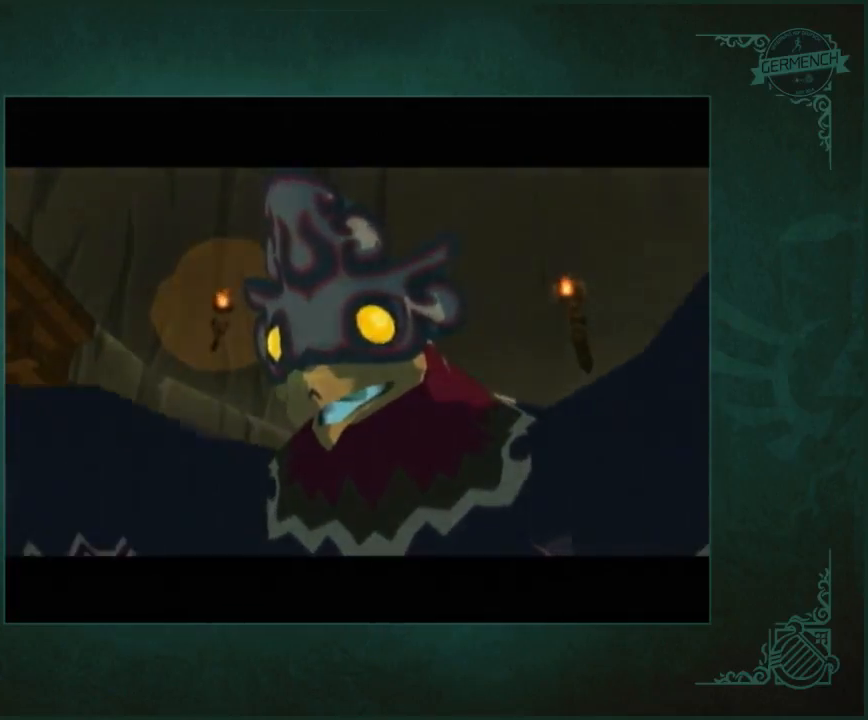
{"buttons": [], "left_stick": "center", "right_stick": "center", "events": [[350, "left_stick", "center"]]}
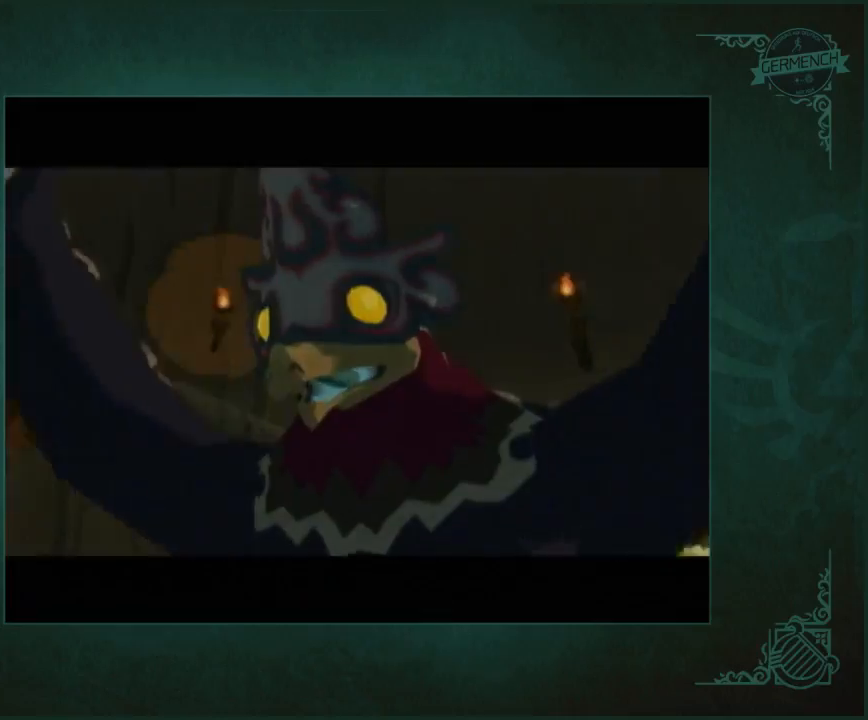
{"buttons": [], "left_stick": "center", "right_stick": "center", "events": []}
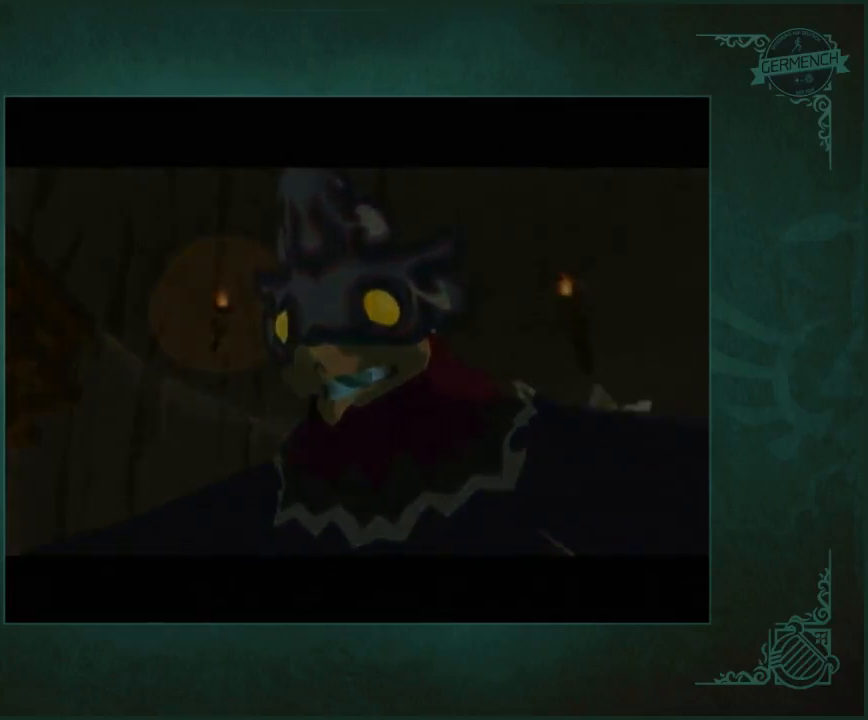
{"buttons": [], "left_stick": "up", "right_stick": "center", "events": [[217, "left_stick", "up"]]}
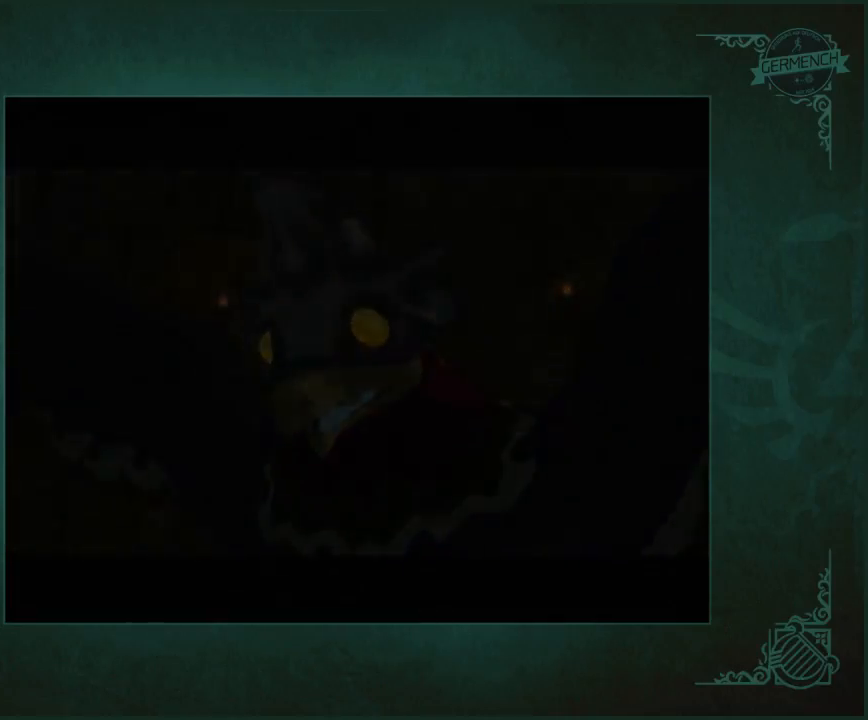
{"buttons": [], "left_stick": "up", "right_stick": "center", "events": []}
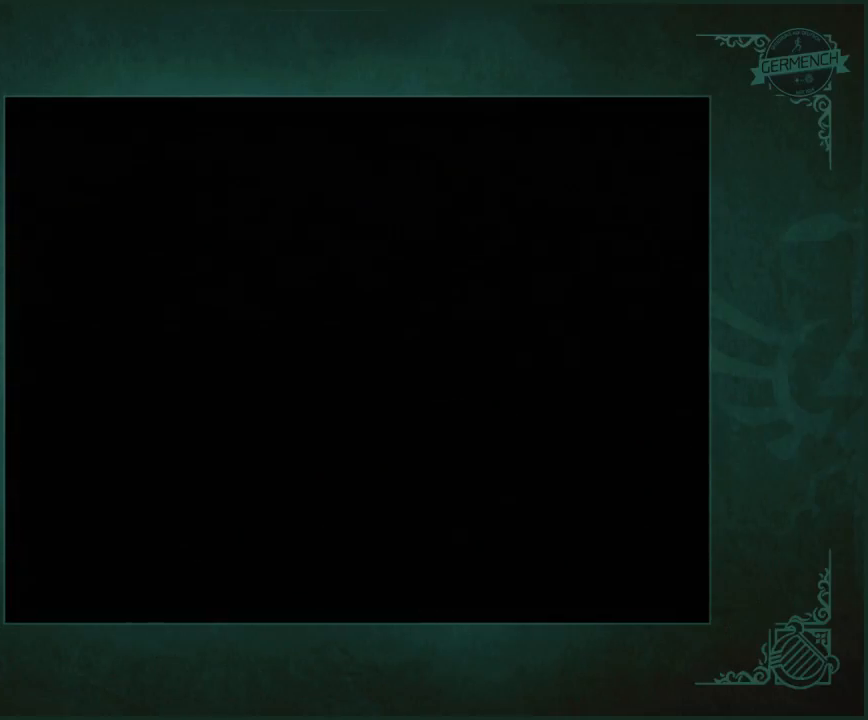
{"buttons": [], "left_stick": "up", "right_stick": "center", "events": []}
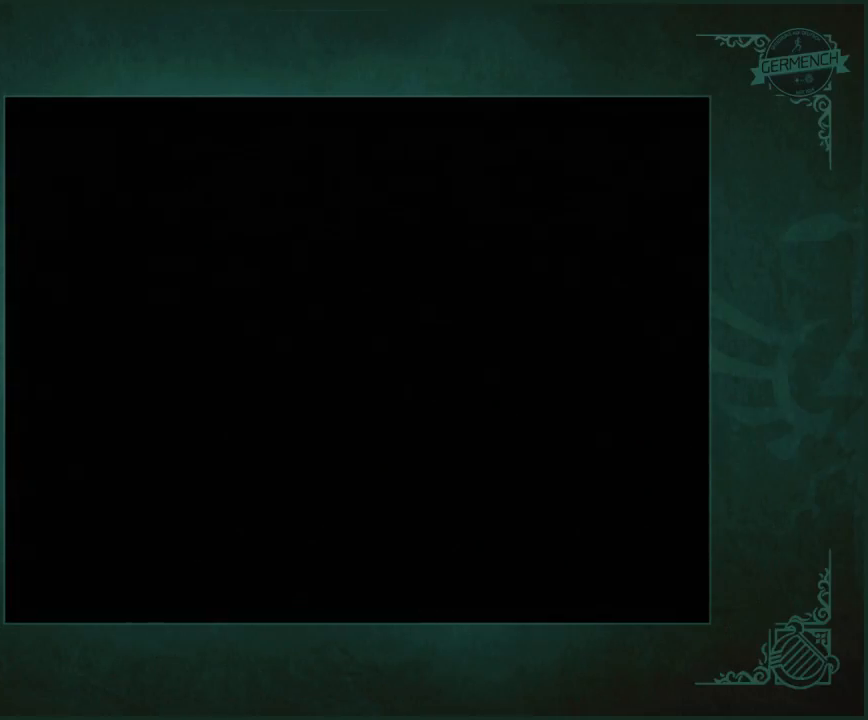
{"buttons": [], "left_stick": "up", "right_stick": "center", "events": []}
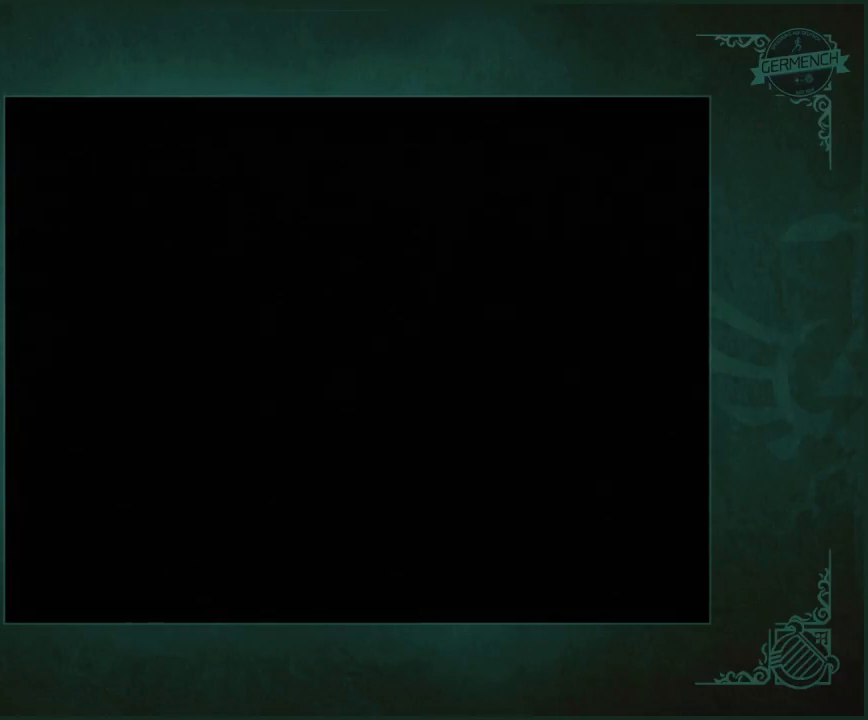
{"buttons": [], "left_stick": "up", "right_stick": "center", "events": []}
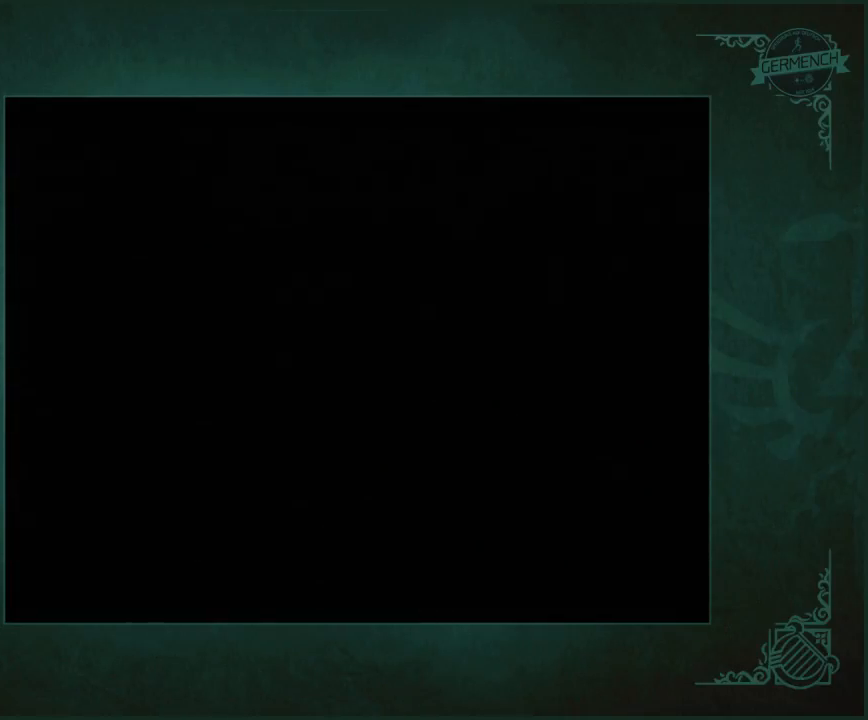
{"buttons": [], "left_stick": "up", "right_stick": "center", "events": []}
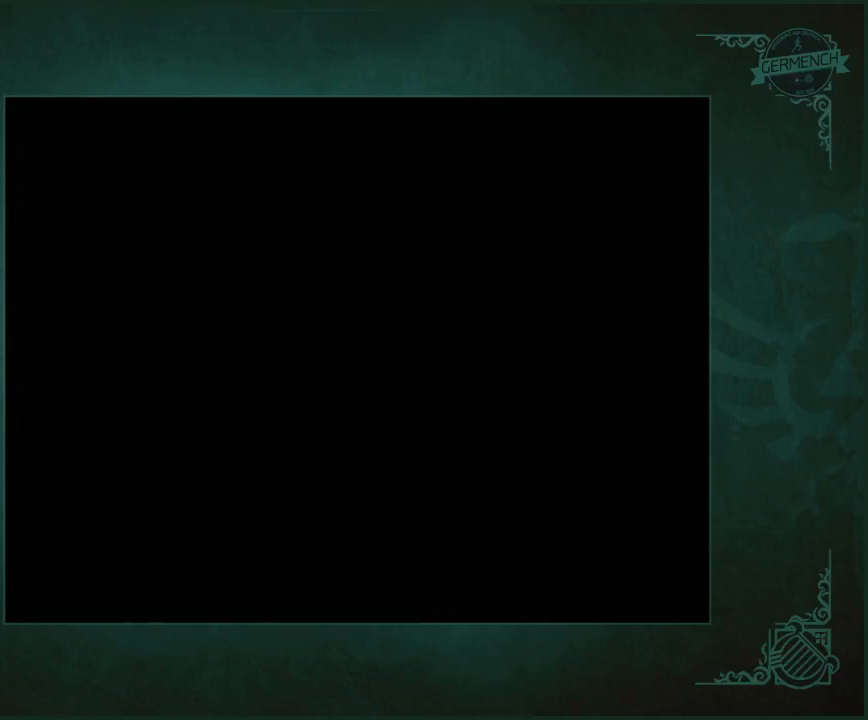
{"buttons": [], "left_stick": "up", "right_stick": "center", "events": []}
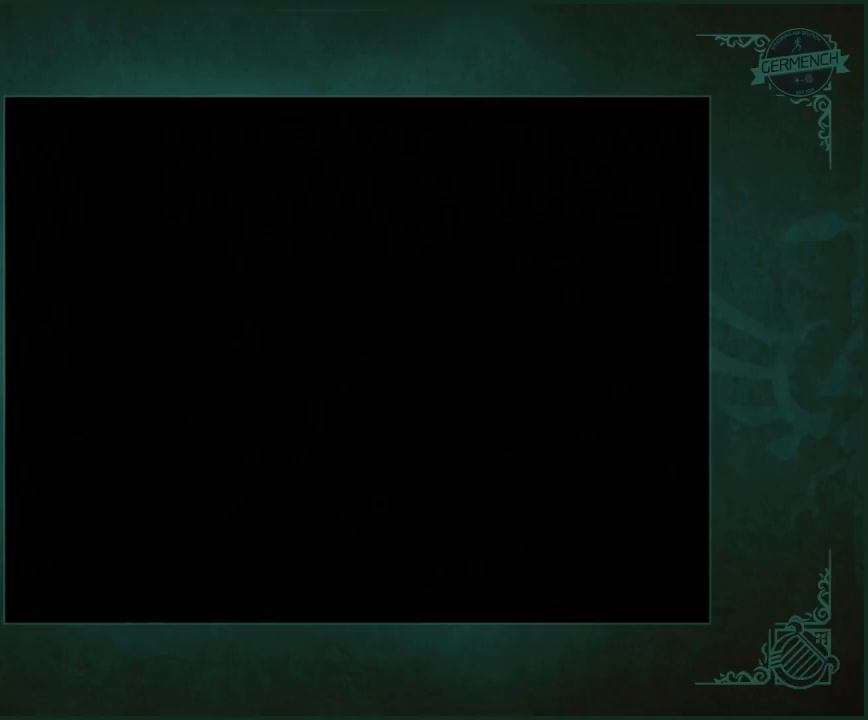
{"buttons": [], "left_stick": "up", "right_stick": "center", "events": []}
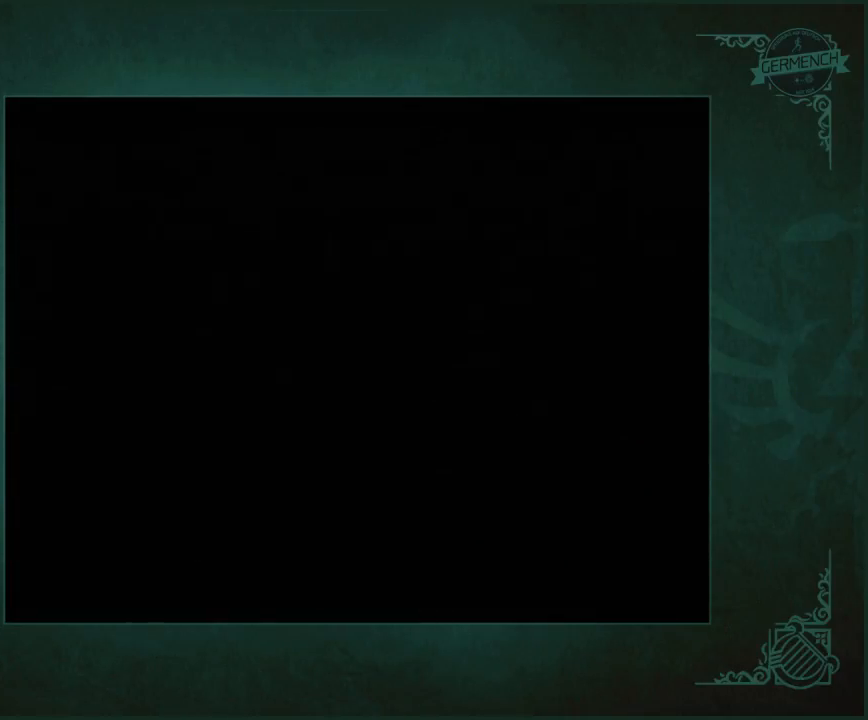
{"buttons": [], "left_stick": "up", "right_stick": "center", "events": []}
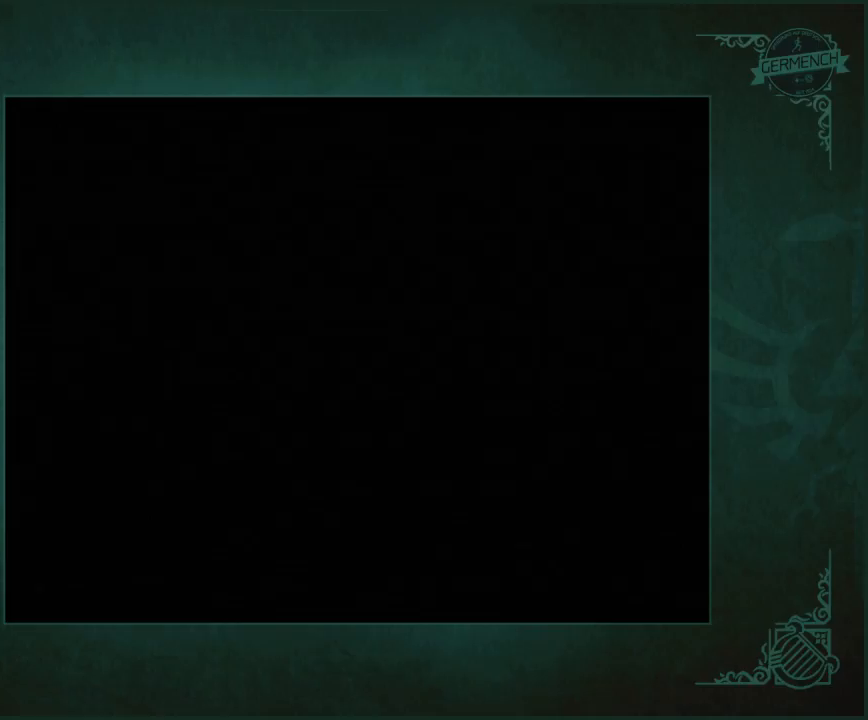
{"buttons": [], "left_stick": "up", "right_stick": "left", "events": [[283, "right_stick", "left"]]}
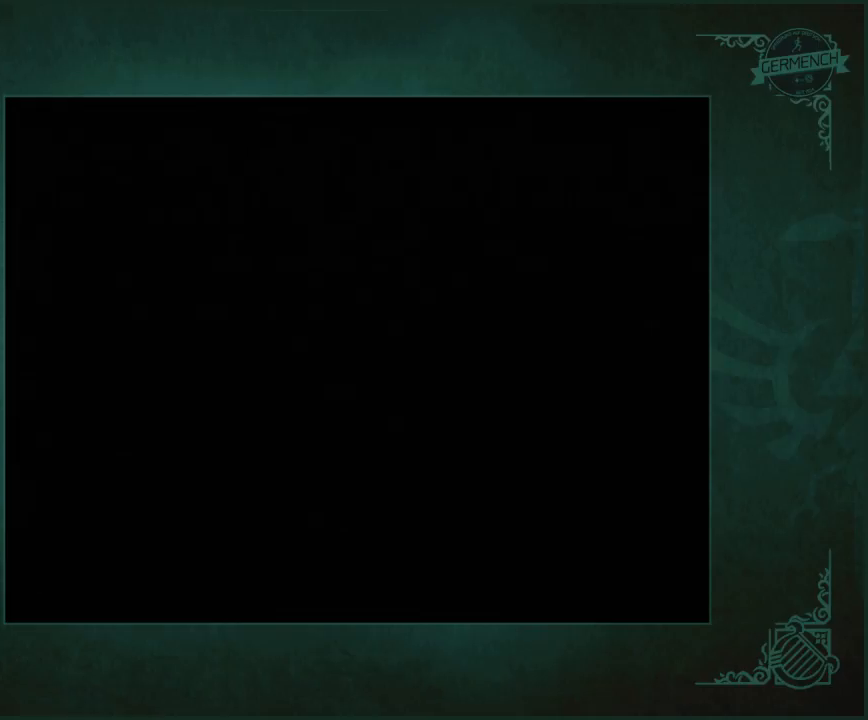
{"buttons": [], "left_stick": "up", "right_stick": "center", "events": [[383, "right_stick", "center"]]}
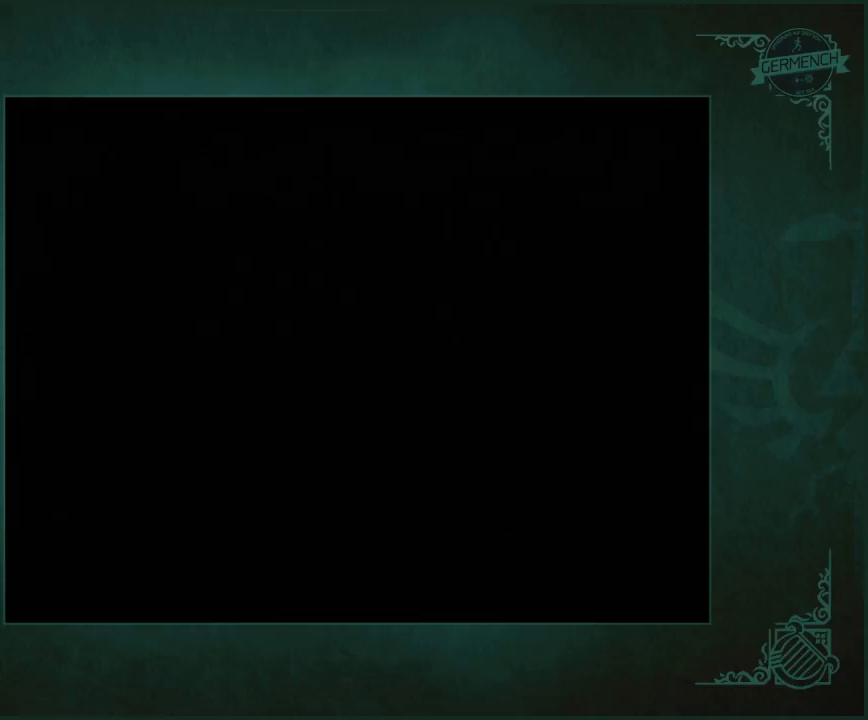
{"buttons": [], "left_stick": "up", "right_stick": "center", "events": []}
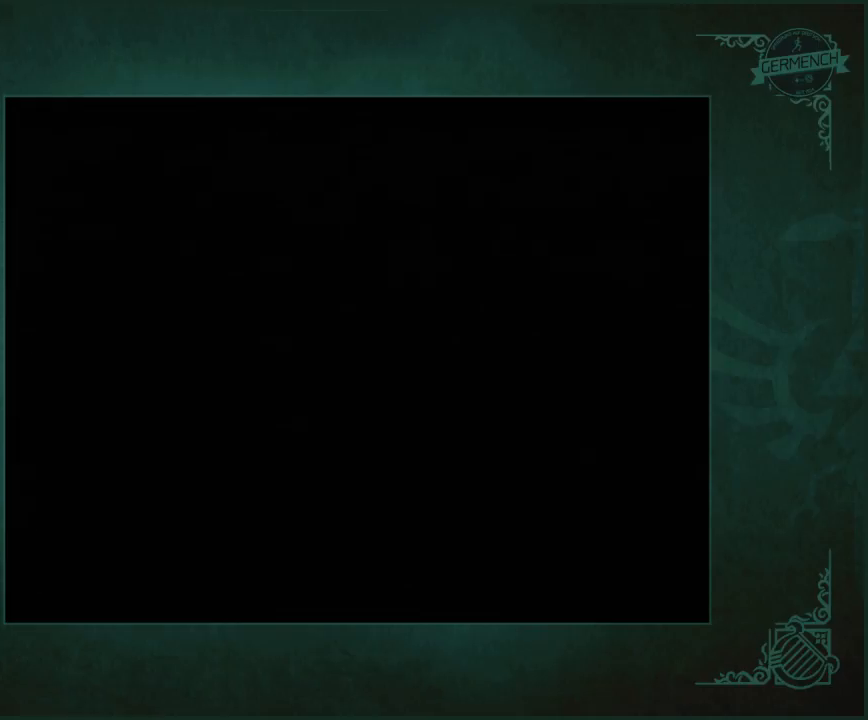
{"buttons": [], "left_stick": "up-right", "right_stick": "left", "events": [[350, "left_stick", "up-right"], [383, "right_stick", "left"]]}
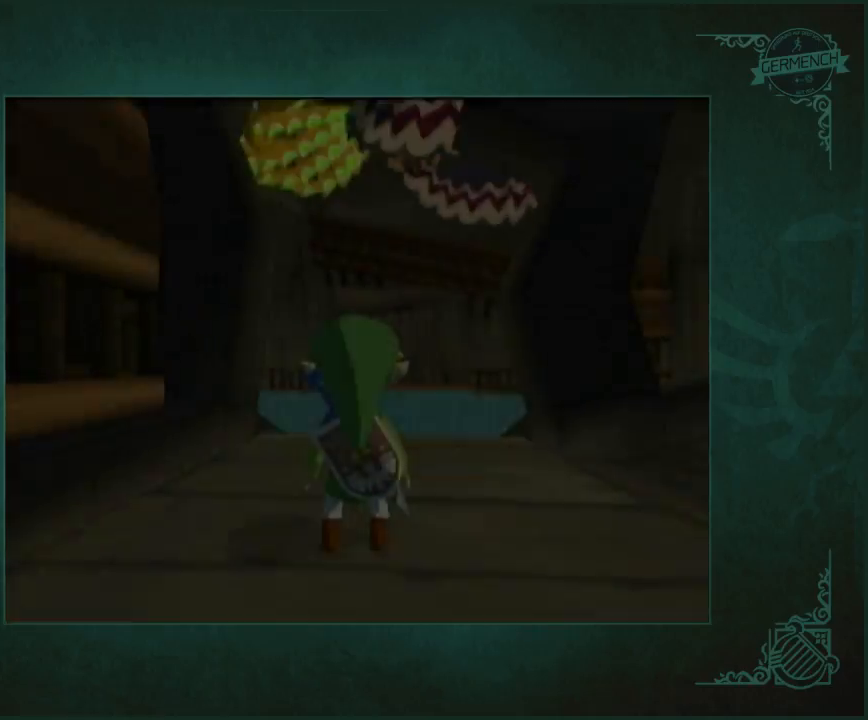
{"buttons": [], "left_stick": "up-right", "right_stick": "center", "events": [[183, "left_stick", "up"], [217, "right_stick", "center"], [383, "left_stick", "up-right"]]}
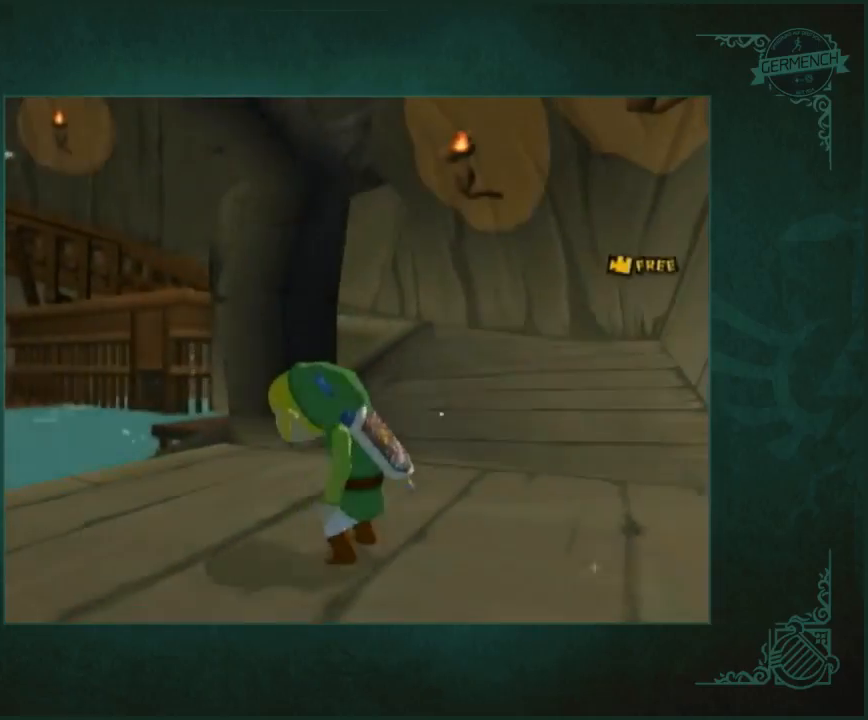
{"buttons": [], "left_stick": "up-right", "right_stick": "center", "events": [[183, "A", "down"], [283, "A", "up"]]}